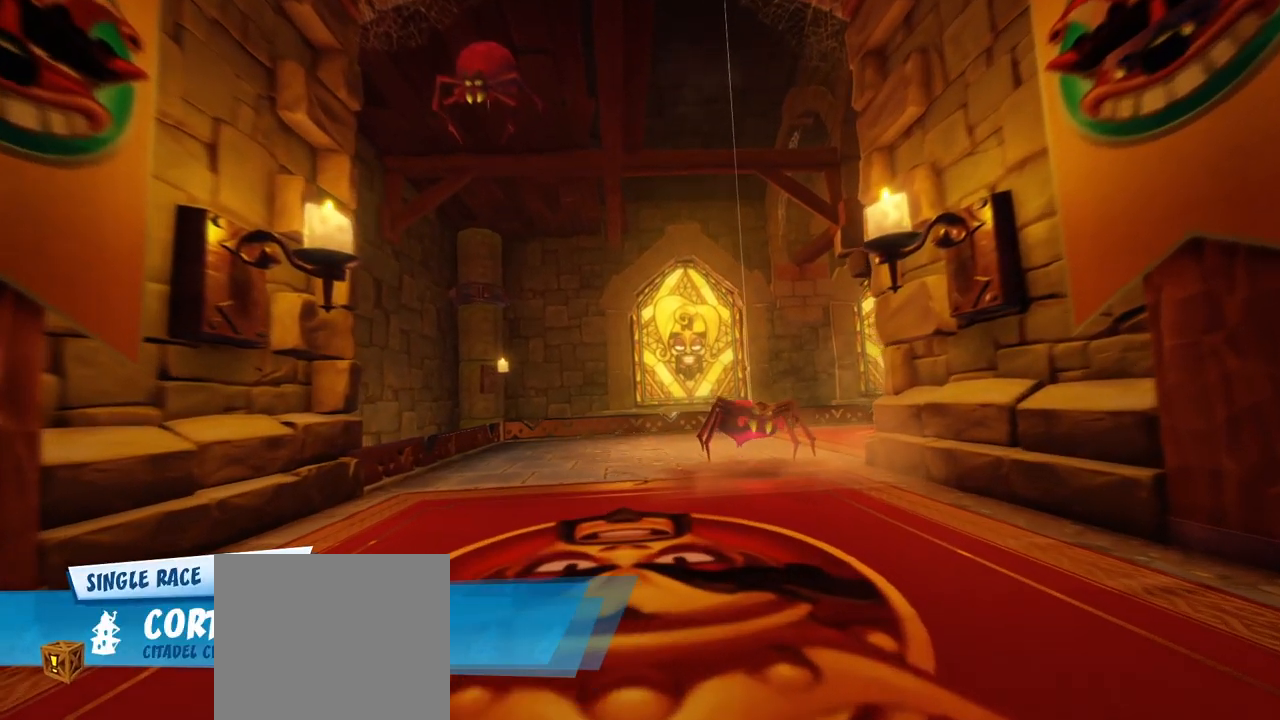
Gameplay with a controller (PlayStation layout); each line is a JSON object with the inputs held at the frame after it. "events" lists button and stick changes between this image and that frame as [ms after this image, input, new state], when the widget could be followed in between. Not read: right_stick.
{"buttons": ["TRIANGLE"], "left_stick": "center", "events": [[67, "TRIANGLE", "down"], [117, "TRIANGLE", "up"], [200, "TRIANGLE", "down"], [267, "TRIANGLE", "up"], [350, "TRIANGLE", "down"], [400, "TRIANGLE", "up"], [483, "TRIANGLE", "down"]]}
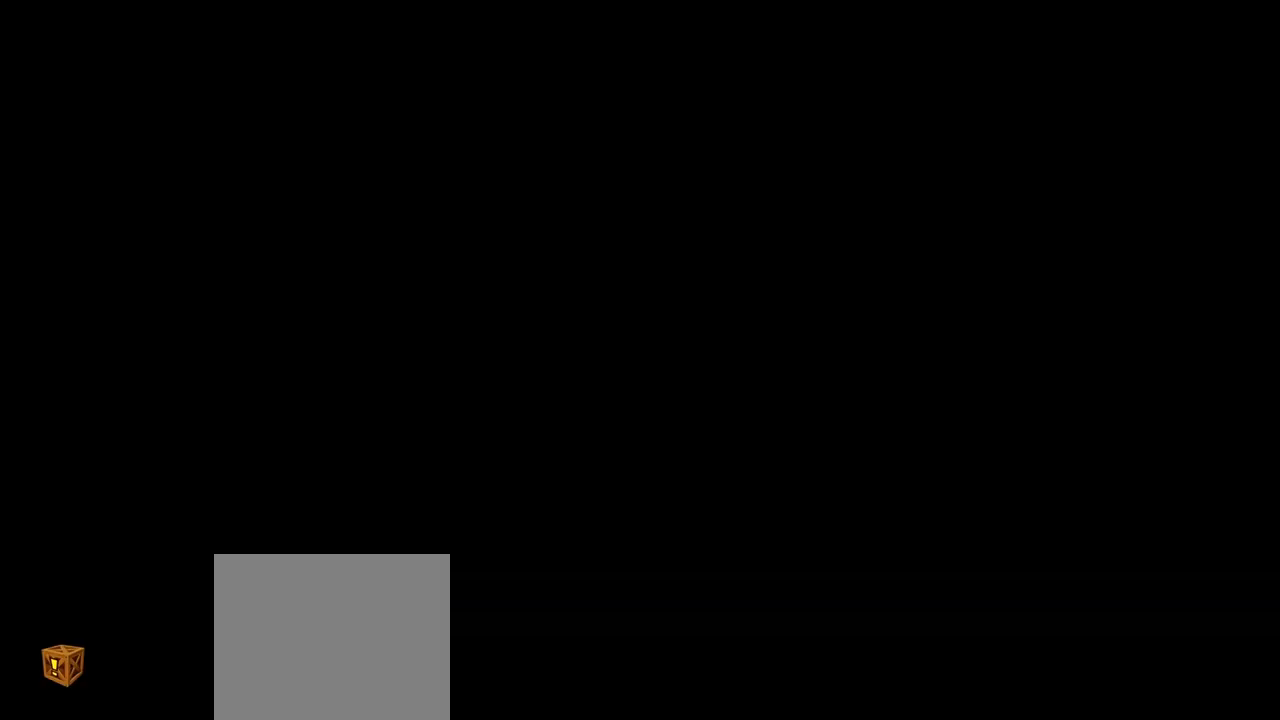
{"buttons": [], "left_stick": "center", "events": [[200, "TRIANGLE", "up"]]}
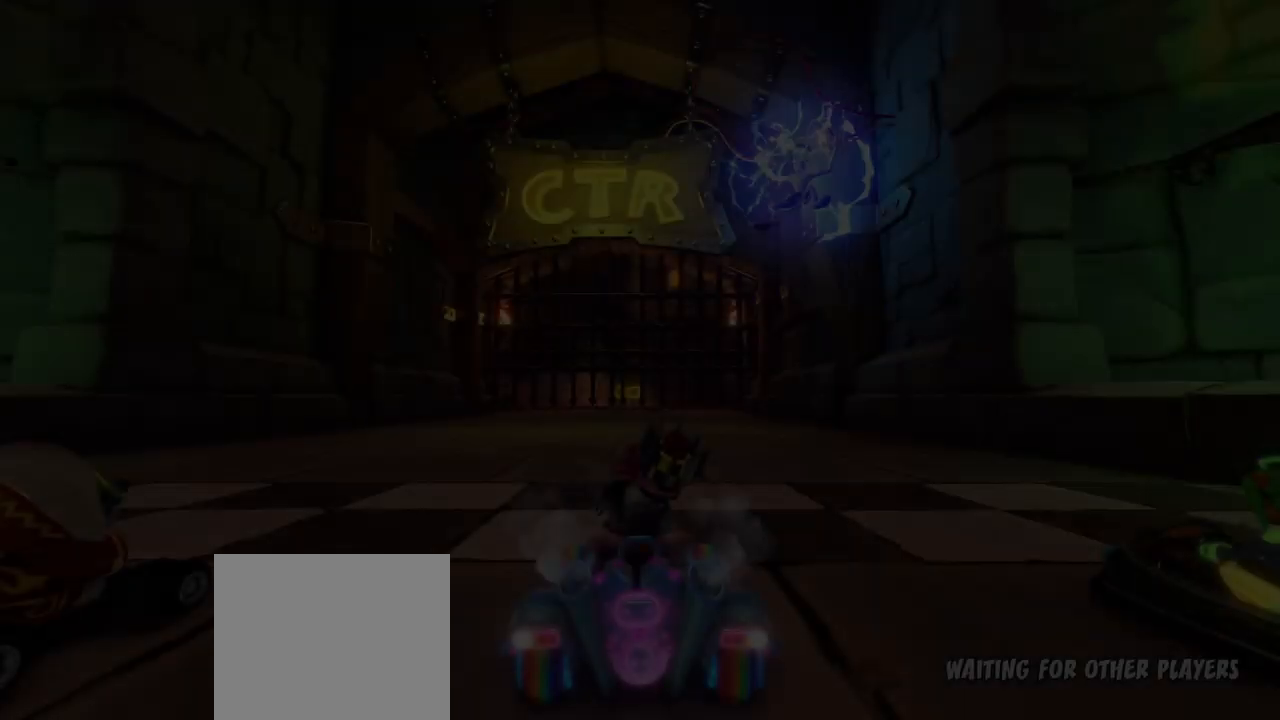
{"buttons": [], "left_stick": "center", "events": []}
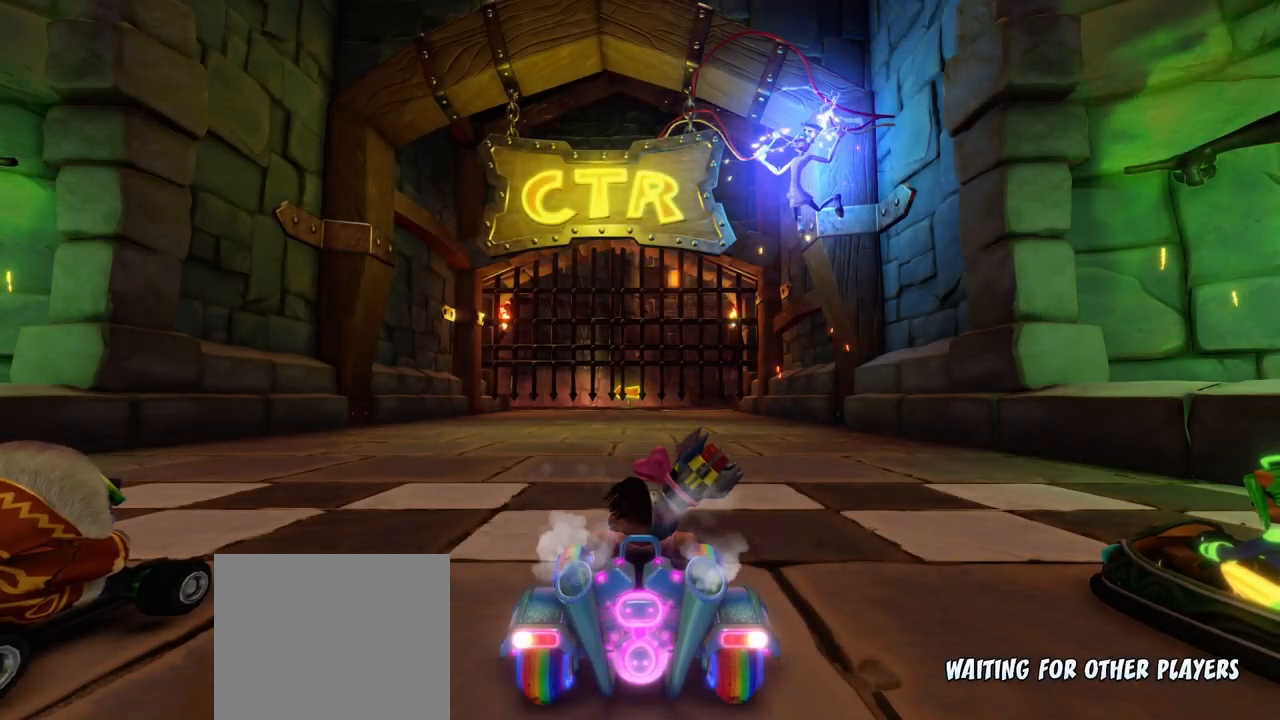
{"buttons": [], "left_stick": "center", "events": []}
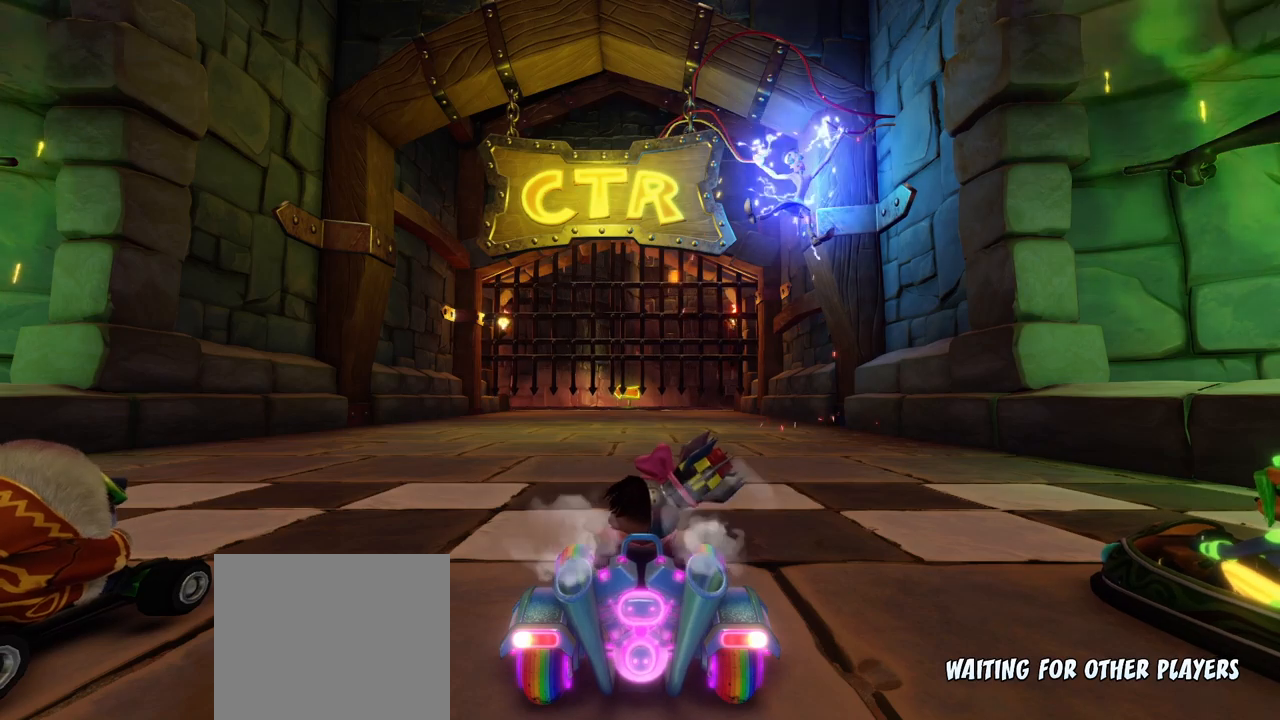
{"buttons": [], "left_stick": "center", "events": []}
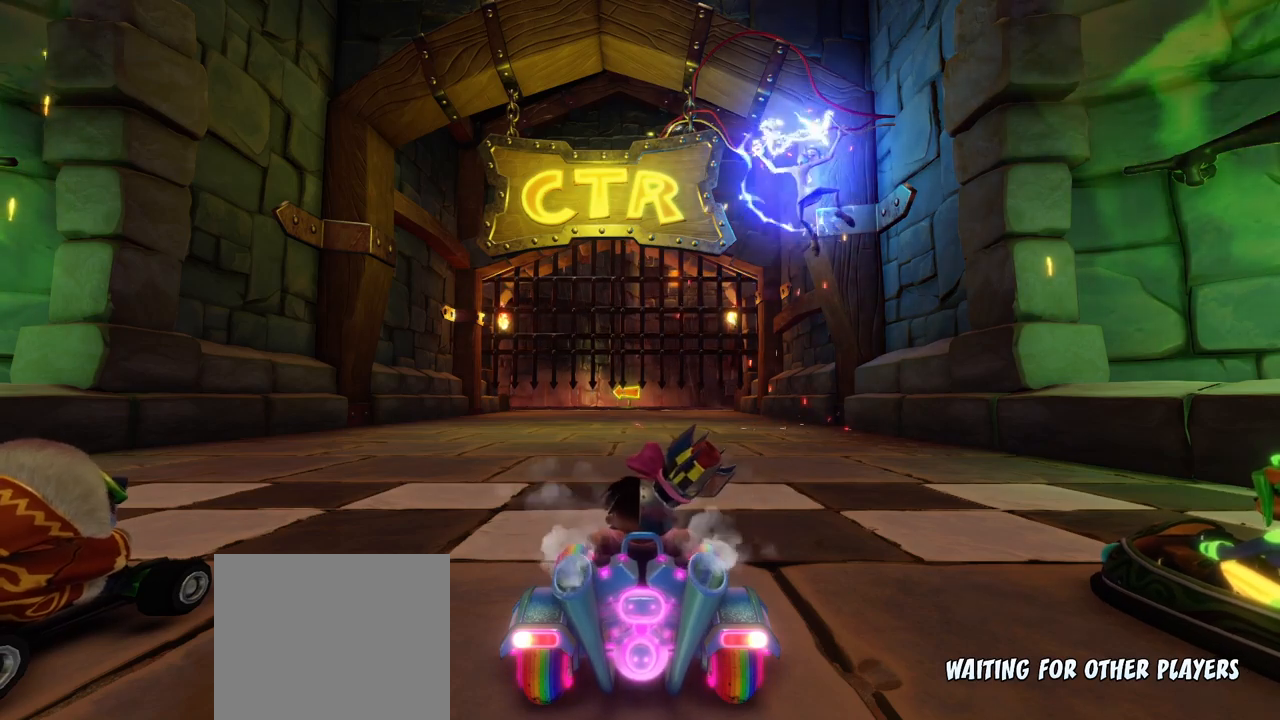
{"buttons": [], "left_stick": "center", "events": []}
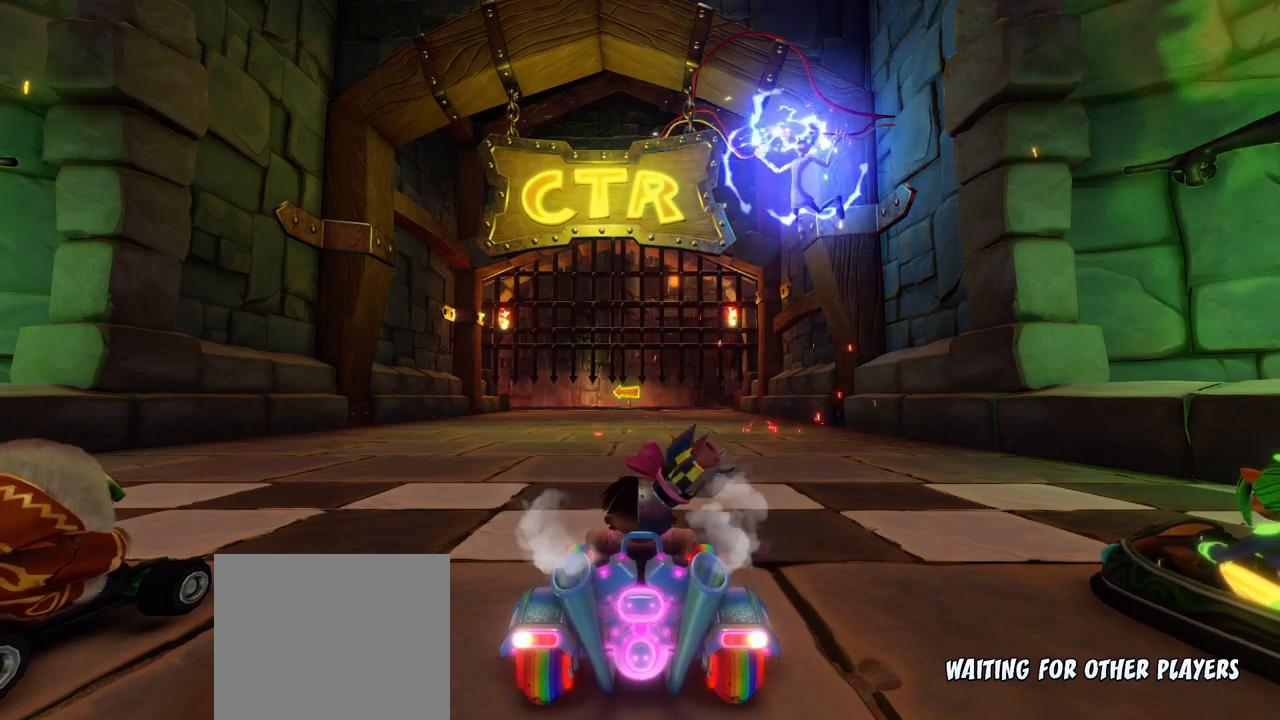
{"buttons": [], "left_stick": "center", "events": []}
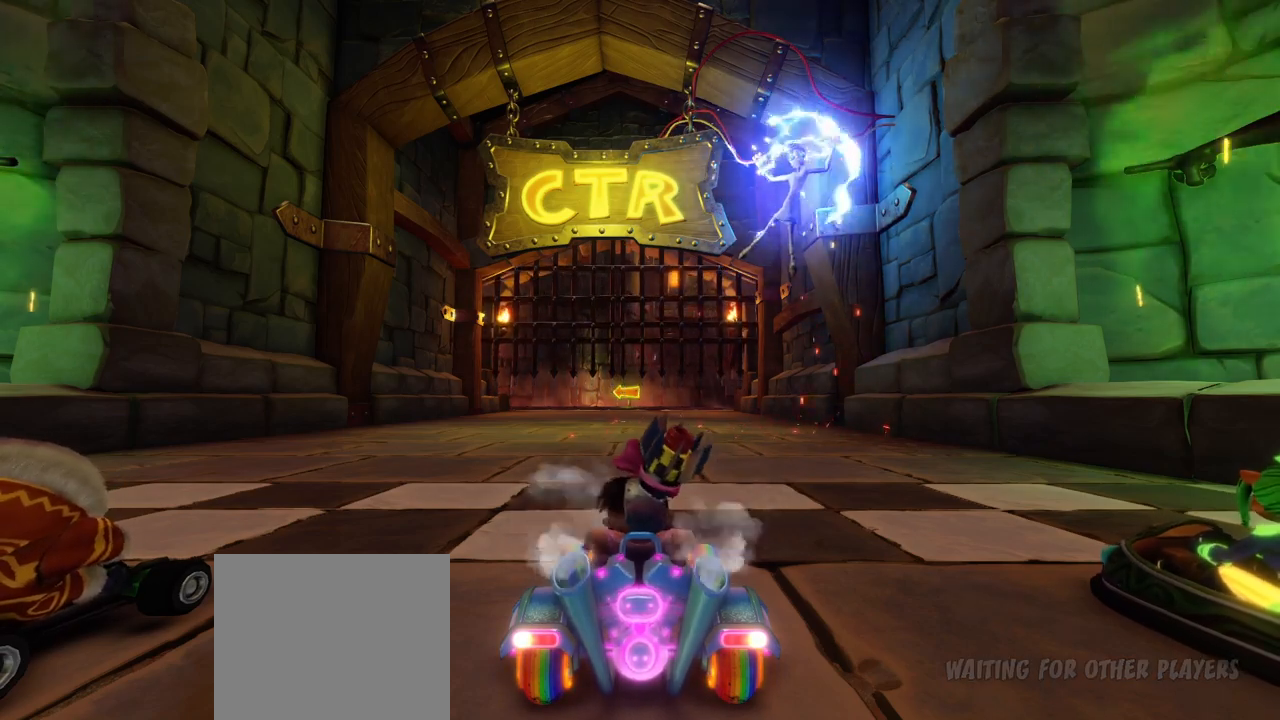
{"buttons": [], "left_stick": "center", "events": []}
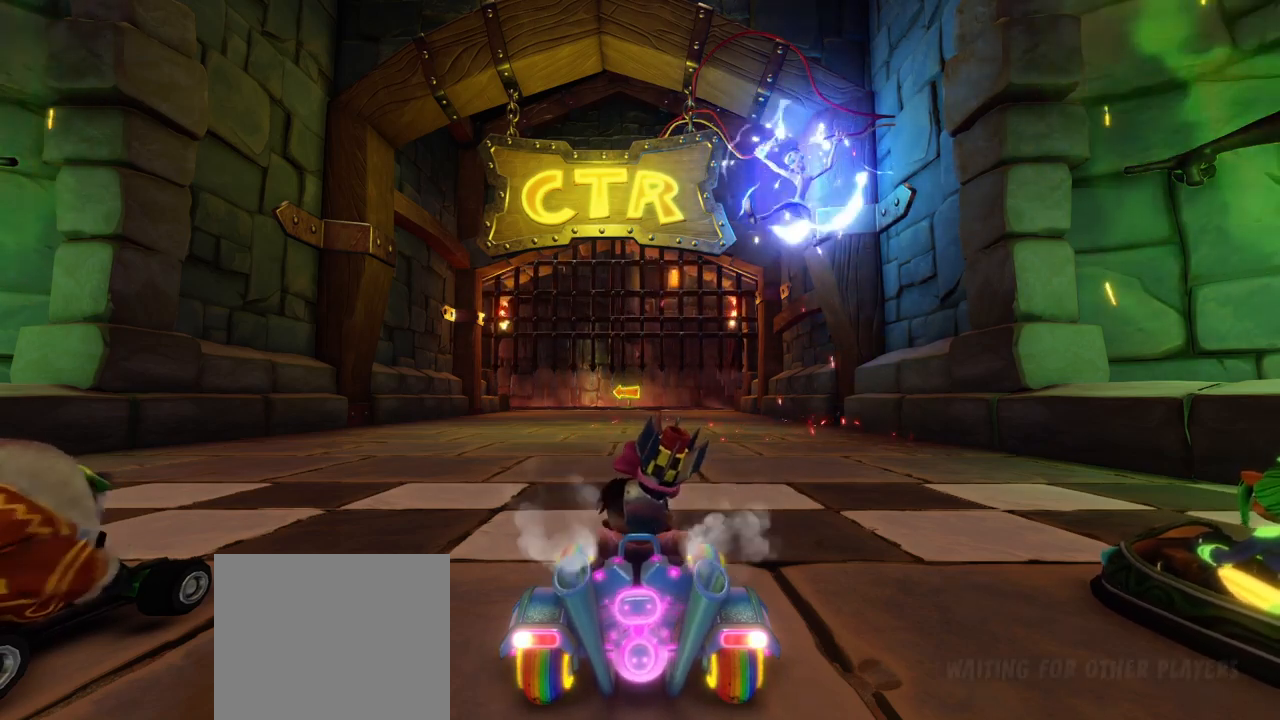
{"buttons": [], "left_stick": "center", "events": []}
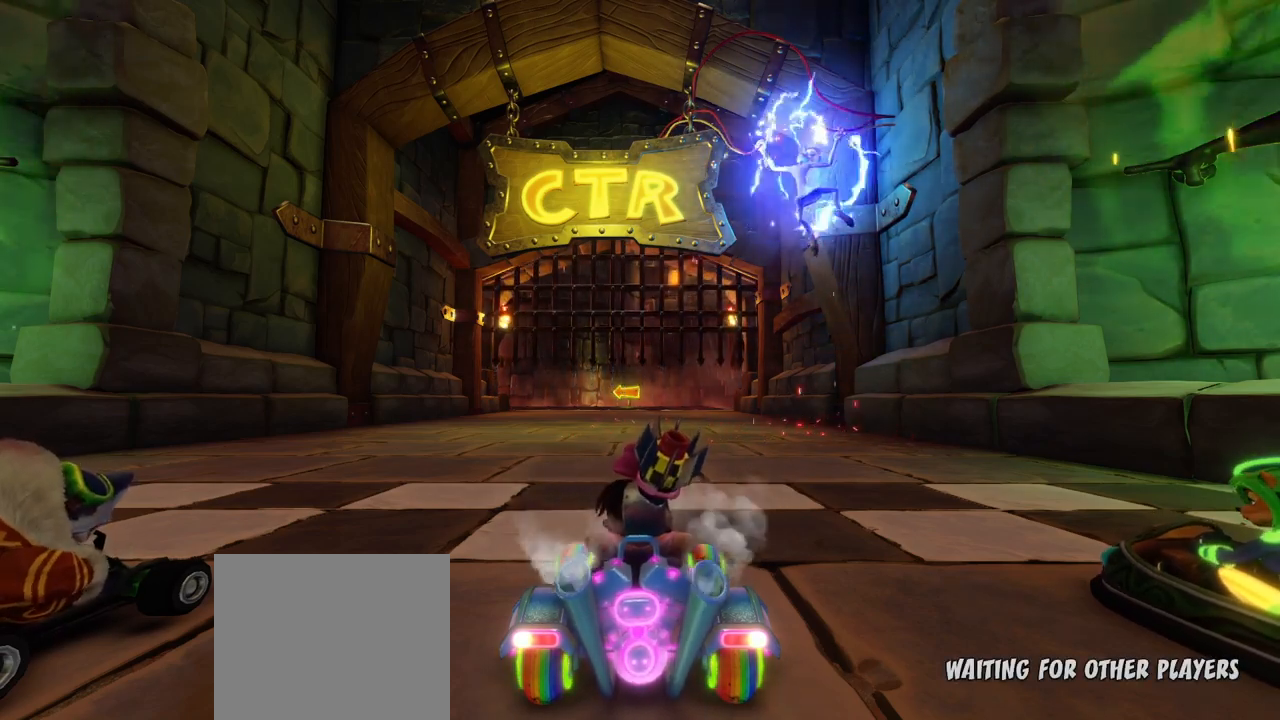
{"buttons": ["R1"], "left_stick": "center", "events": [[417, "R1", "down"]]}
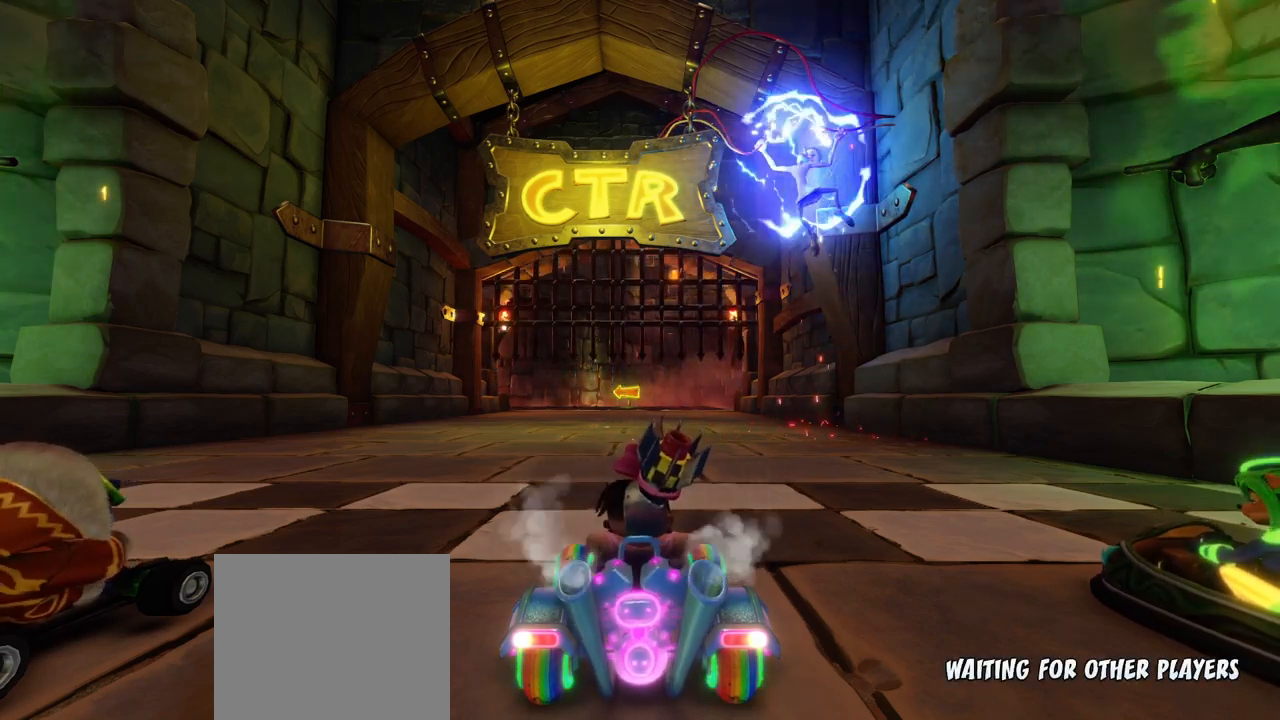
{"buttons": ["R1"], "left_stick": "center", "events": []}
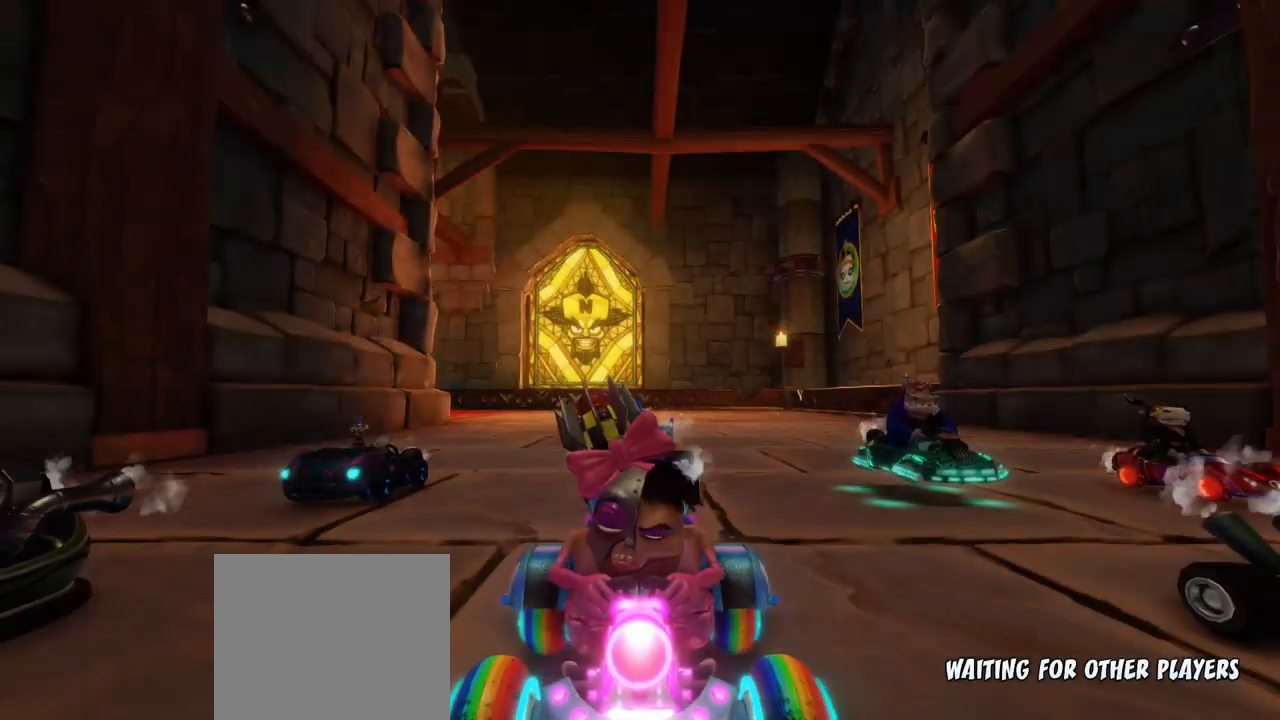
{"buttons": ["R1"], "left_stick": "center", "events": []}
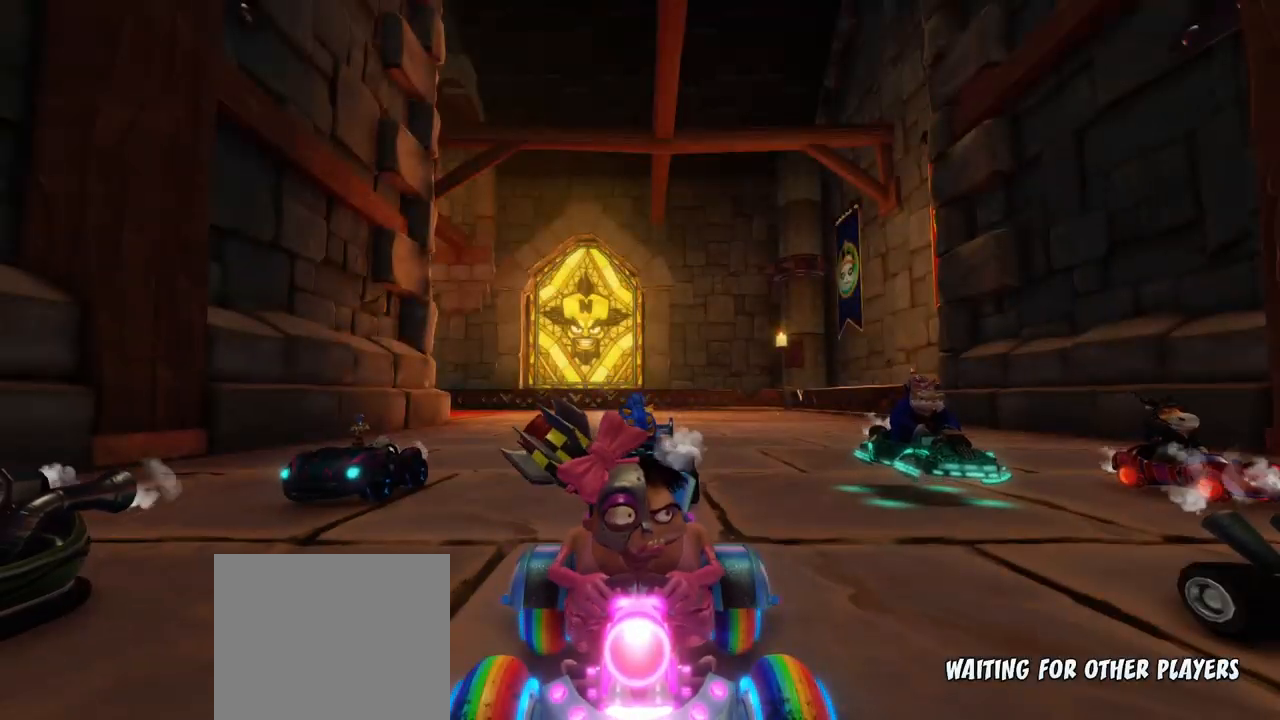
{"buttons": ["R1"], "left_stick": "center", "events": []}
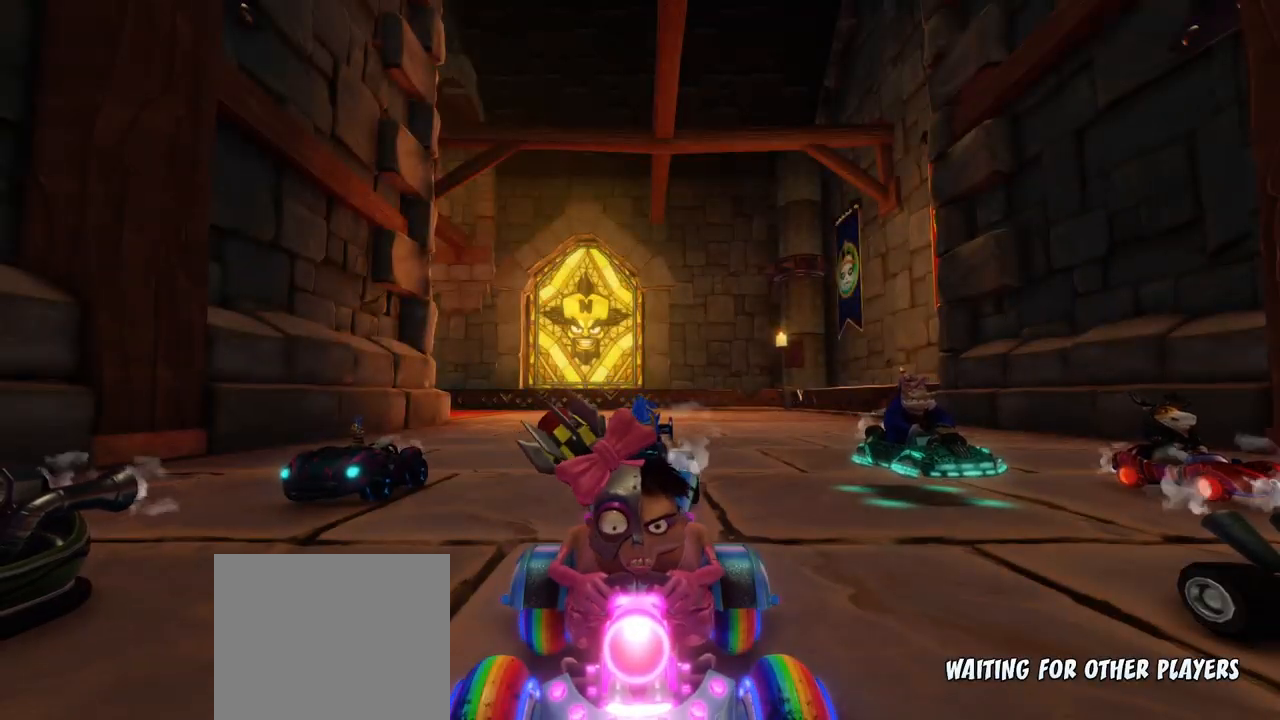
{"buttons": ["R1"], "left_stick": "center", "events": []}
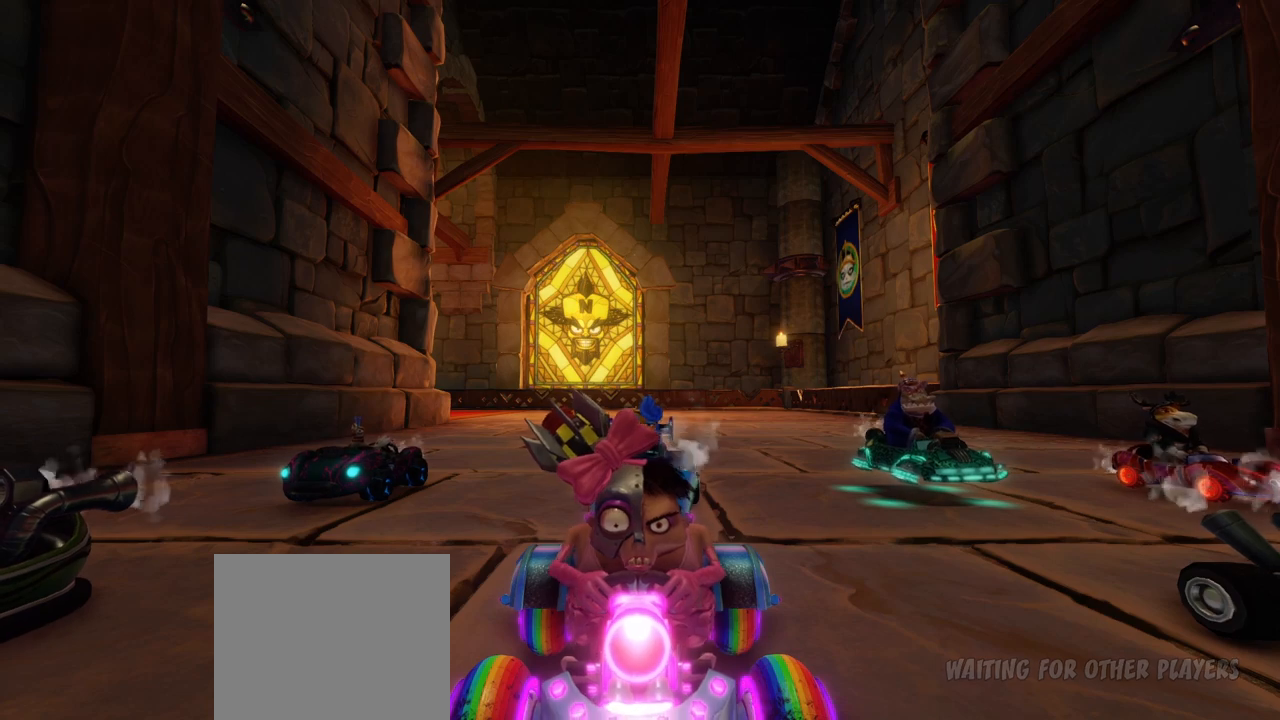
{"buttons": ["R1"], "left_stick": "center", "events": []}
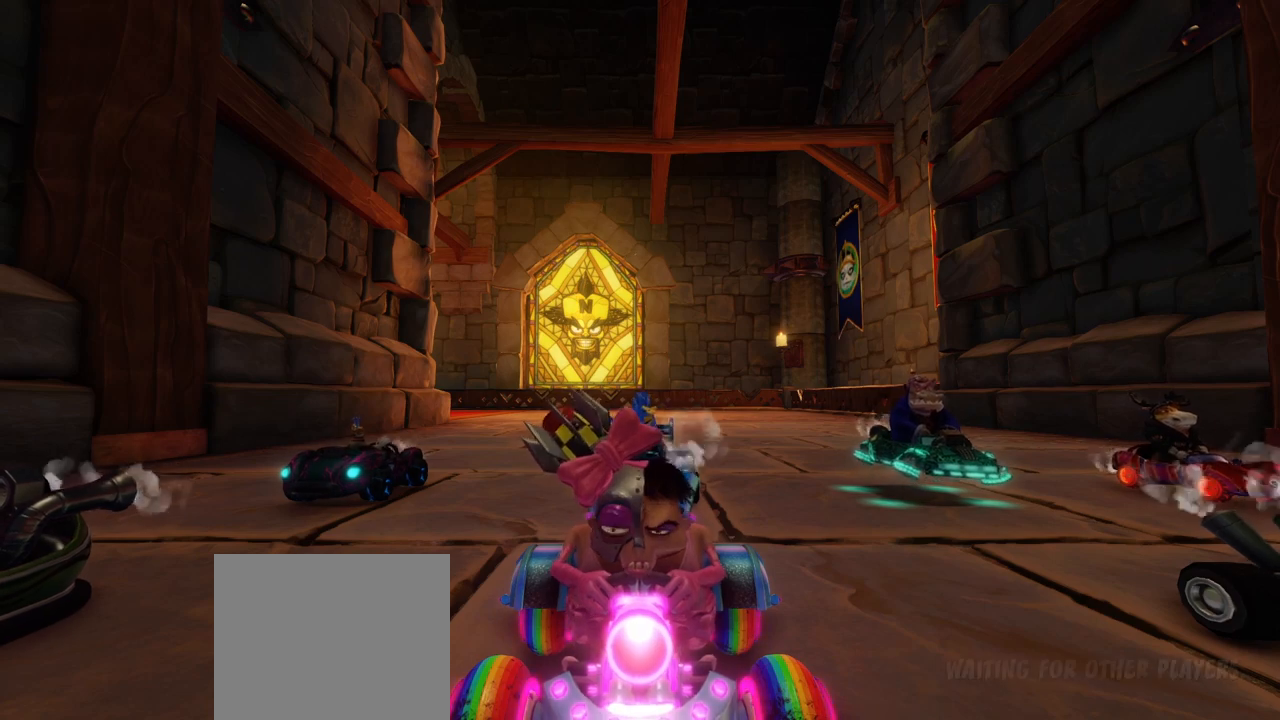
{"buttons": ["R1"], "left_stick": "center", "events": []}
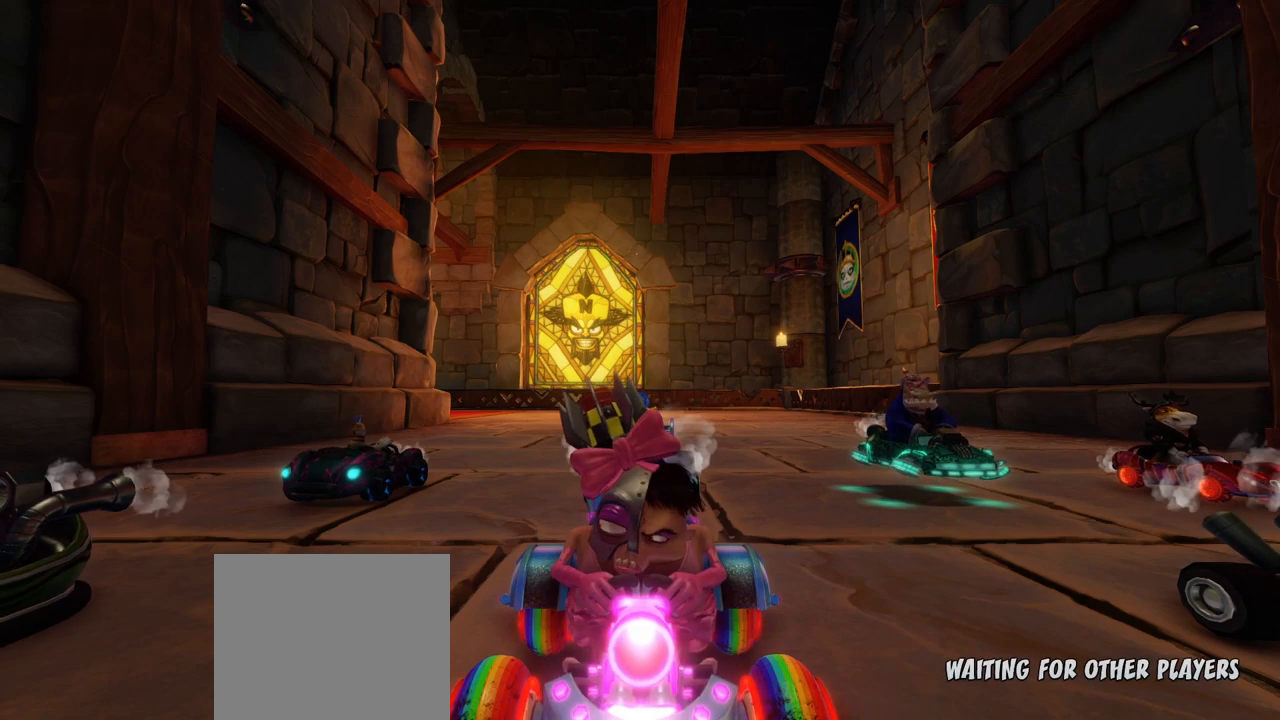
{"buttons": ["R1"], "left_stick": "center", "events": []}
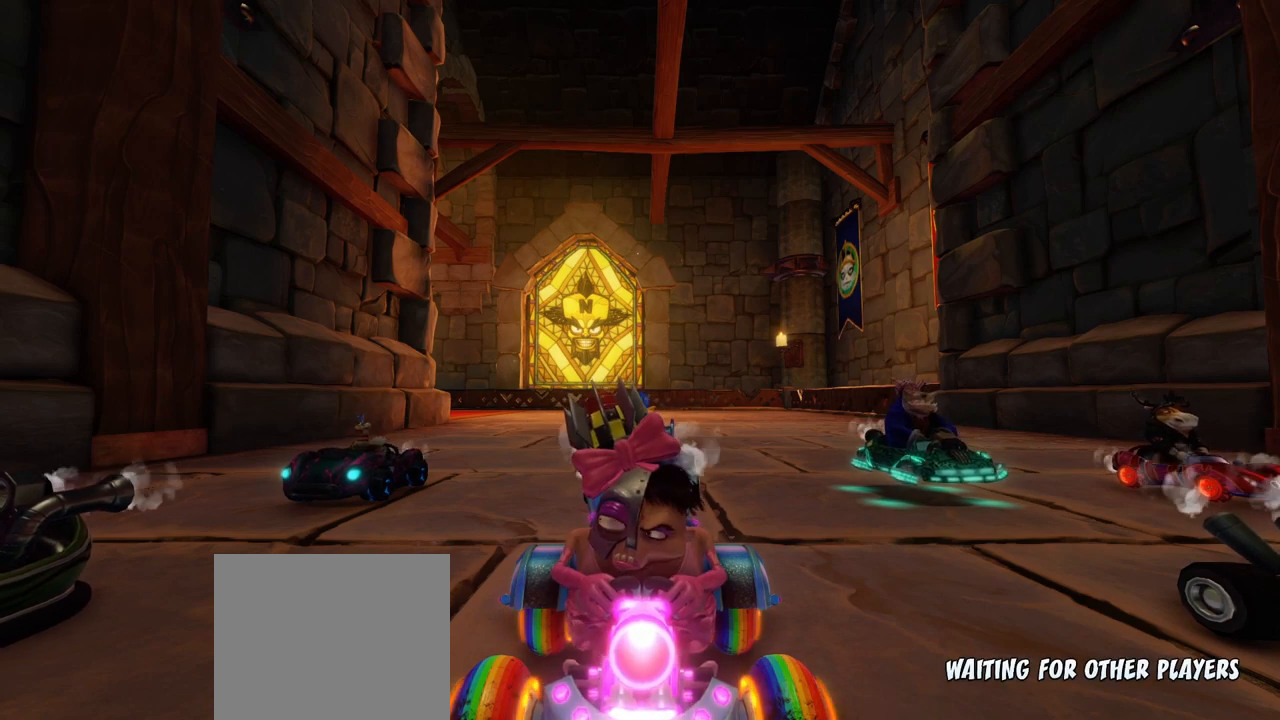
{"buttons": ["R1"], "left_stick": "center", "events": []}
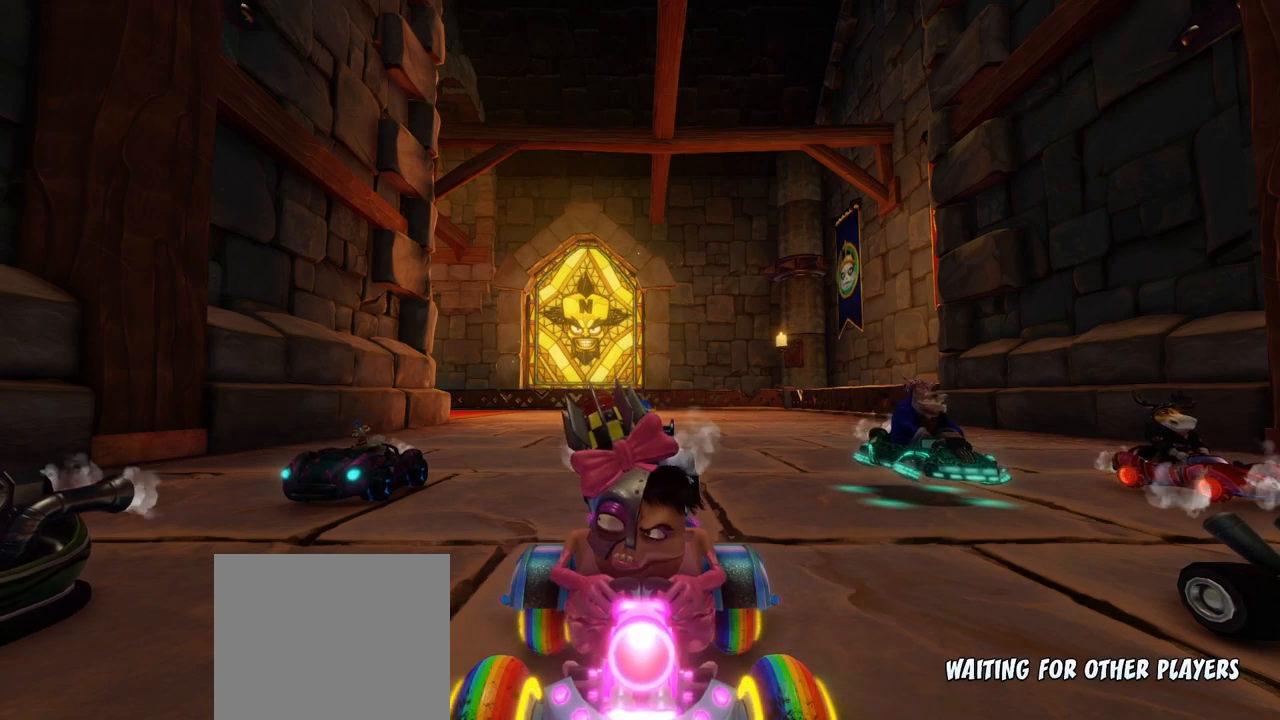
{"buttons": ["R1"], "left_stick": "center", "events": []}
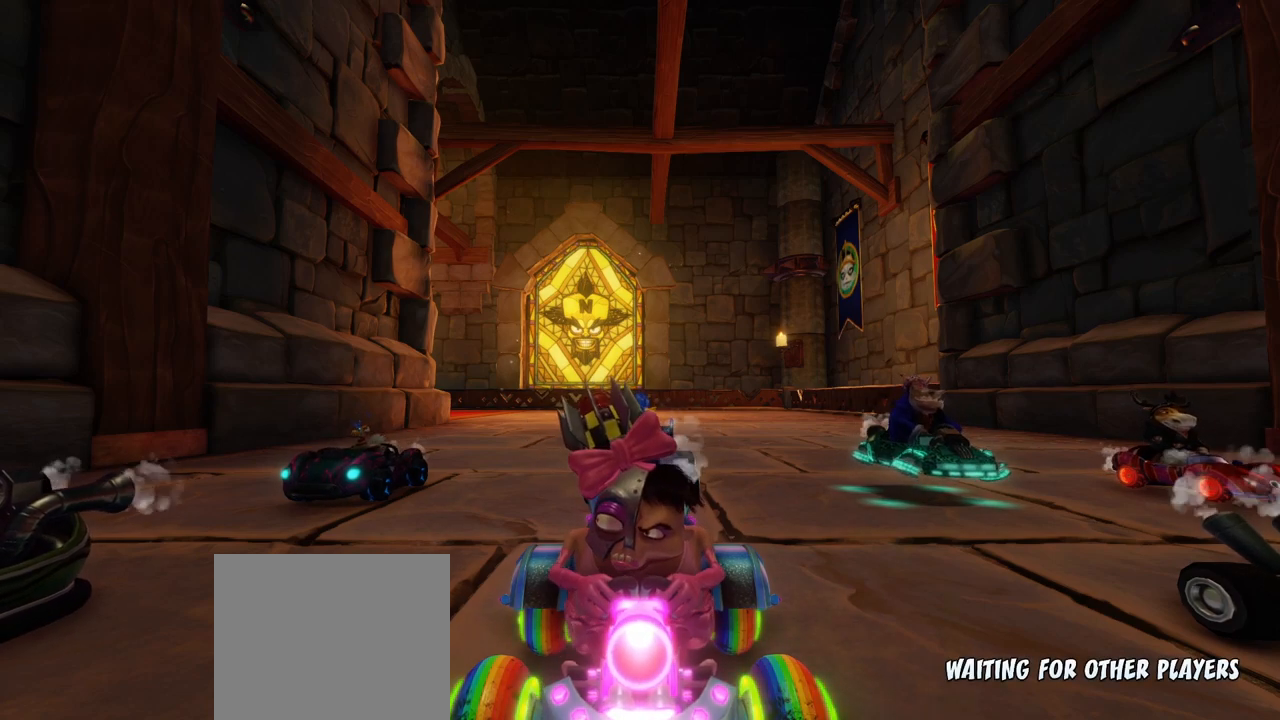
{"buttons": ["R1"], "left_stick": "center", "events": []}
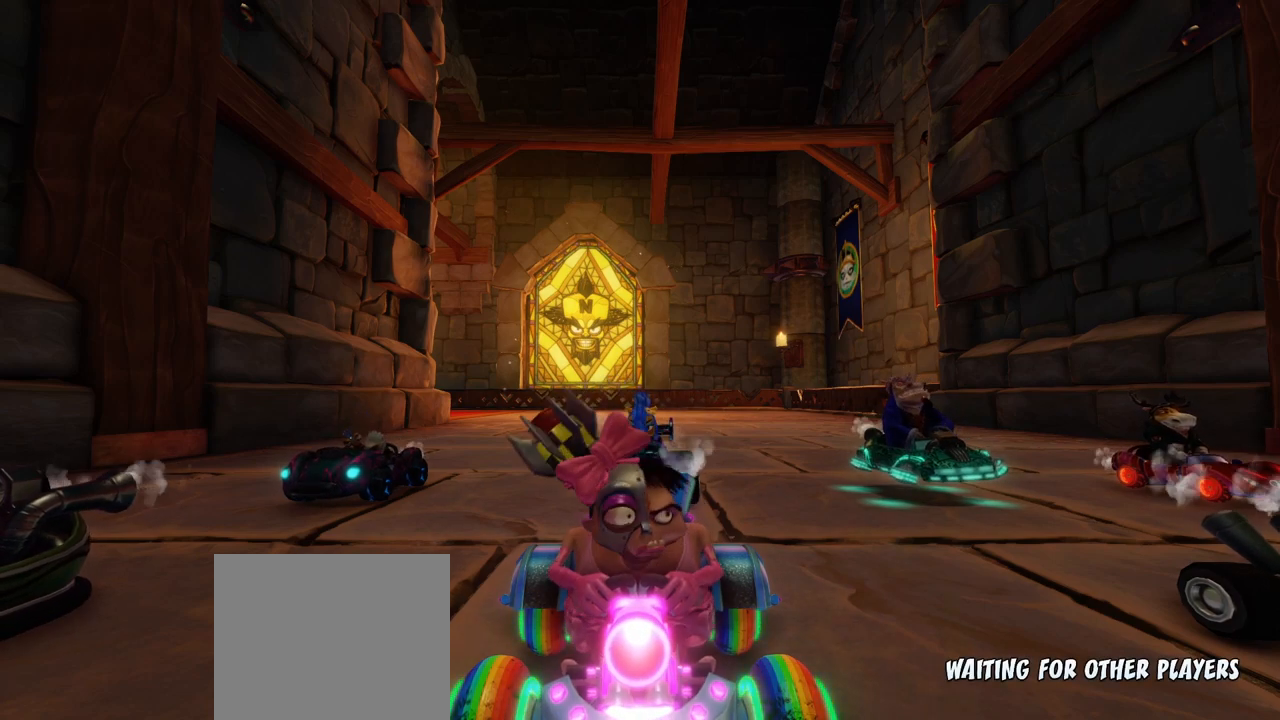
{"buttons": ["R1"], "left_stick": "center", "events": []}
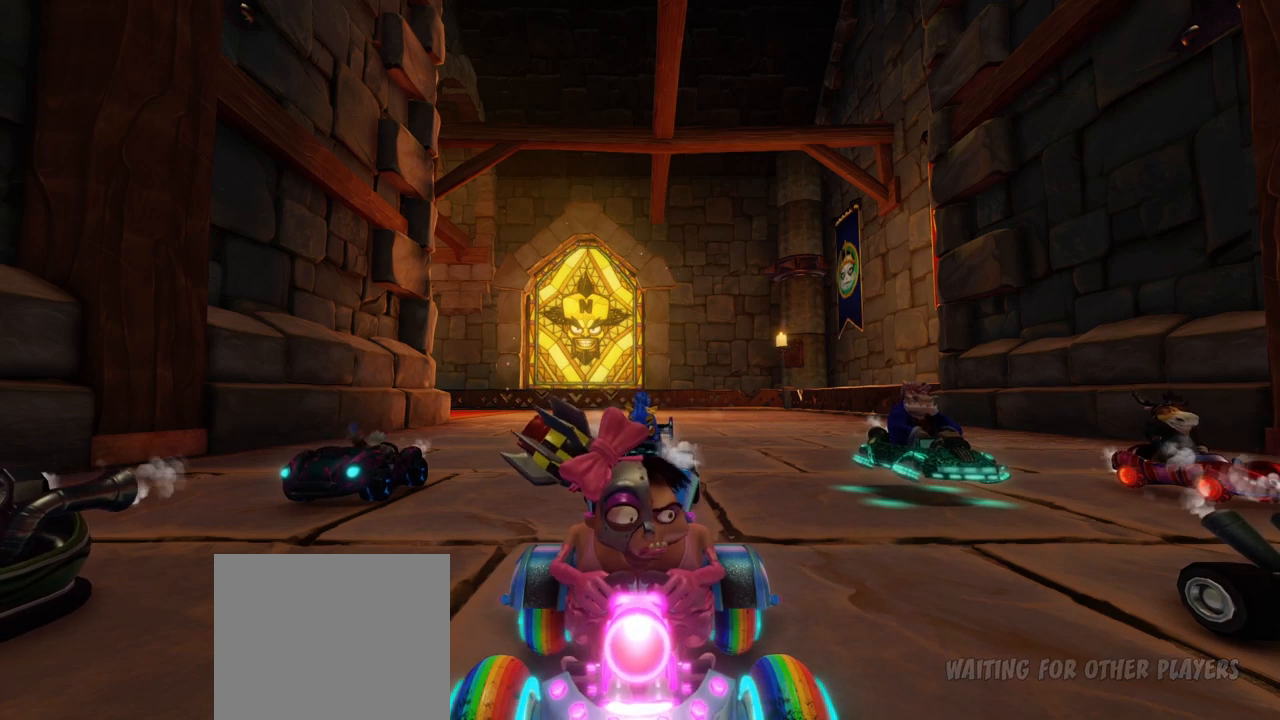
{"buttons": ["R1"], "left_stick": "center", "events": []}
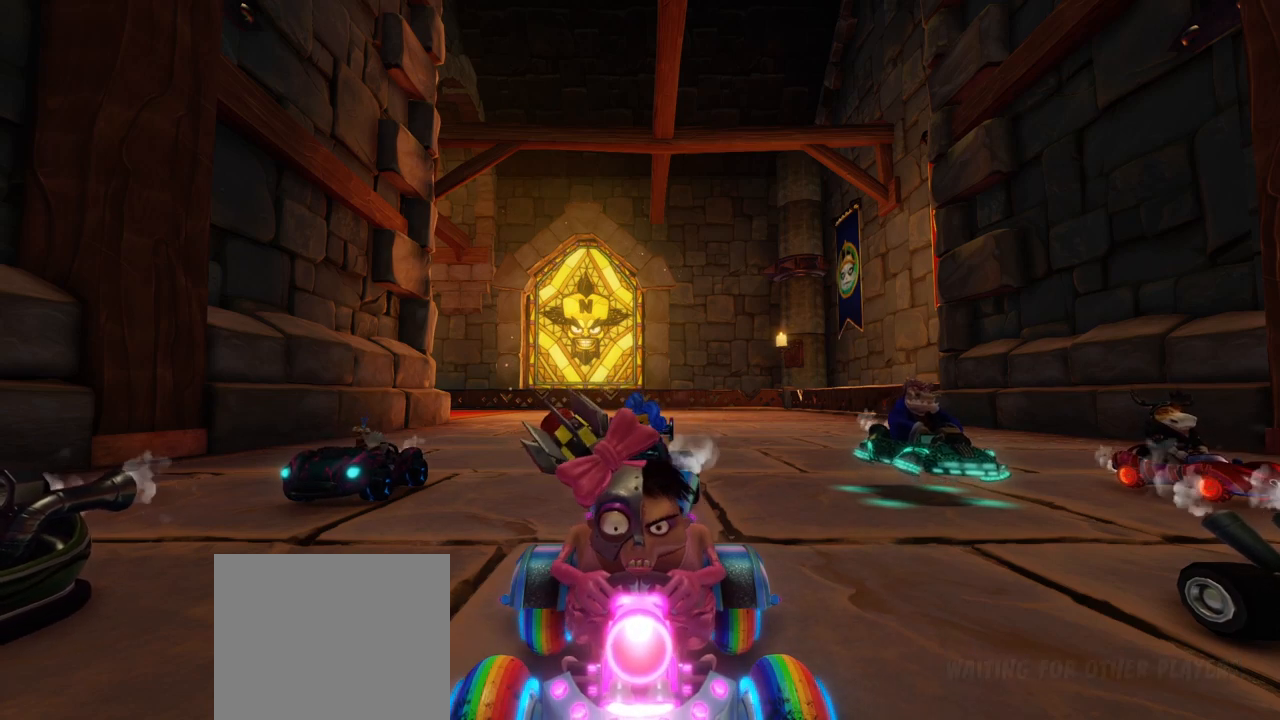
{"buttons": [], "left_stick": "center", "events": [[83, "R1", "up"]]}
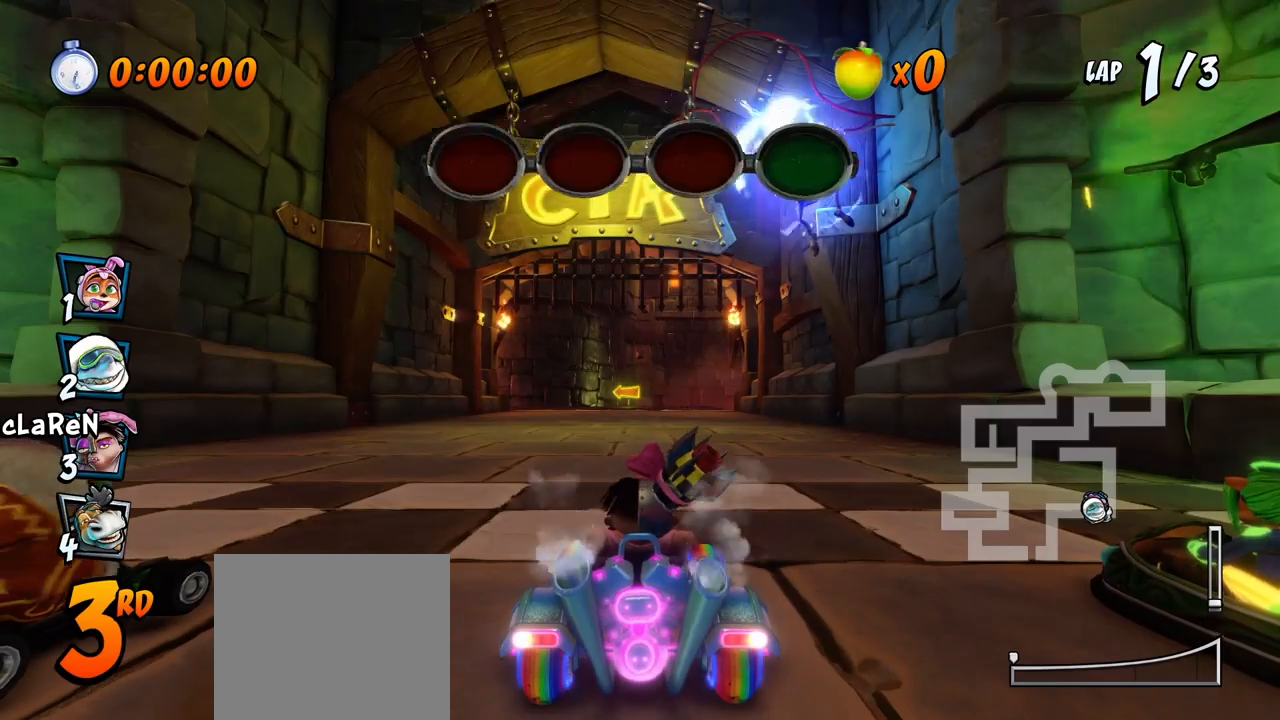
{"buttons": ["CROSS"], "left_stick": "center", "events": [[467, "CROSS", "down"]]}
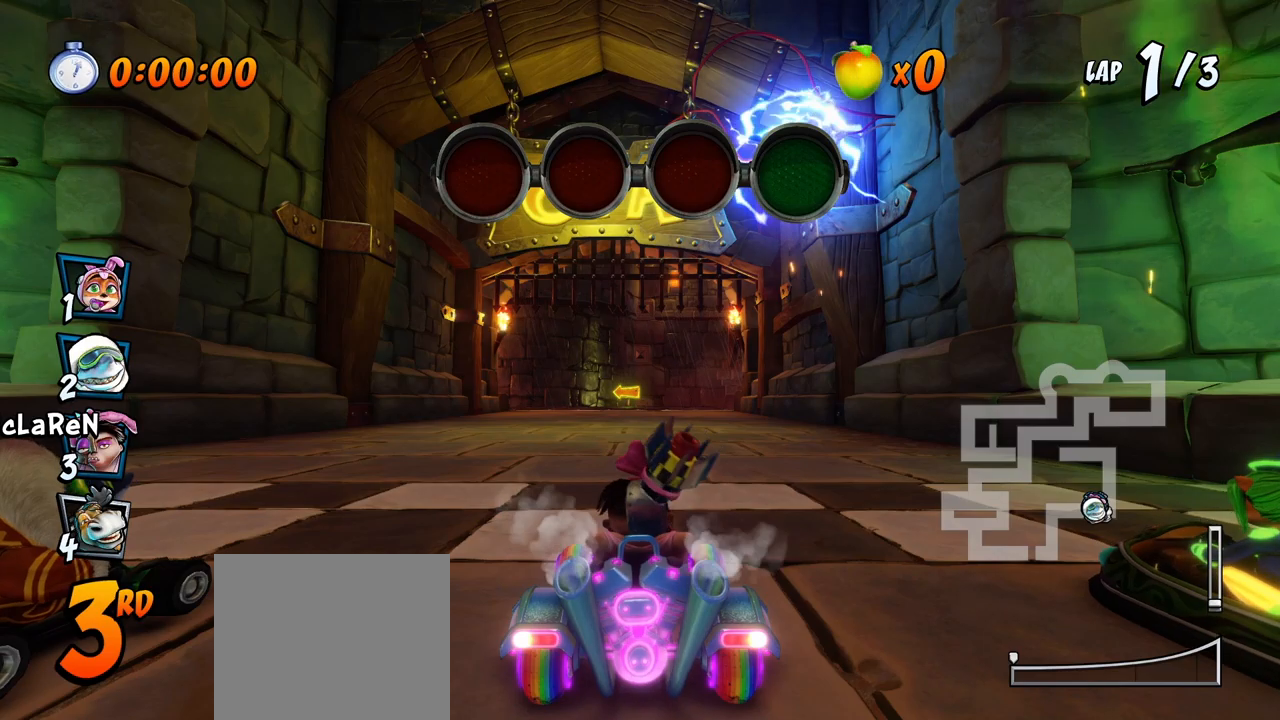
{"buttons": ["CROSS"], "left_stick": "center", "events": [[217, "CROSS", "up"], [383, "CROSS", "down"]]}
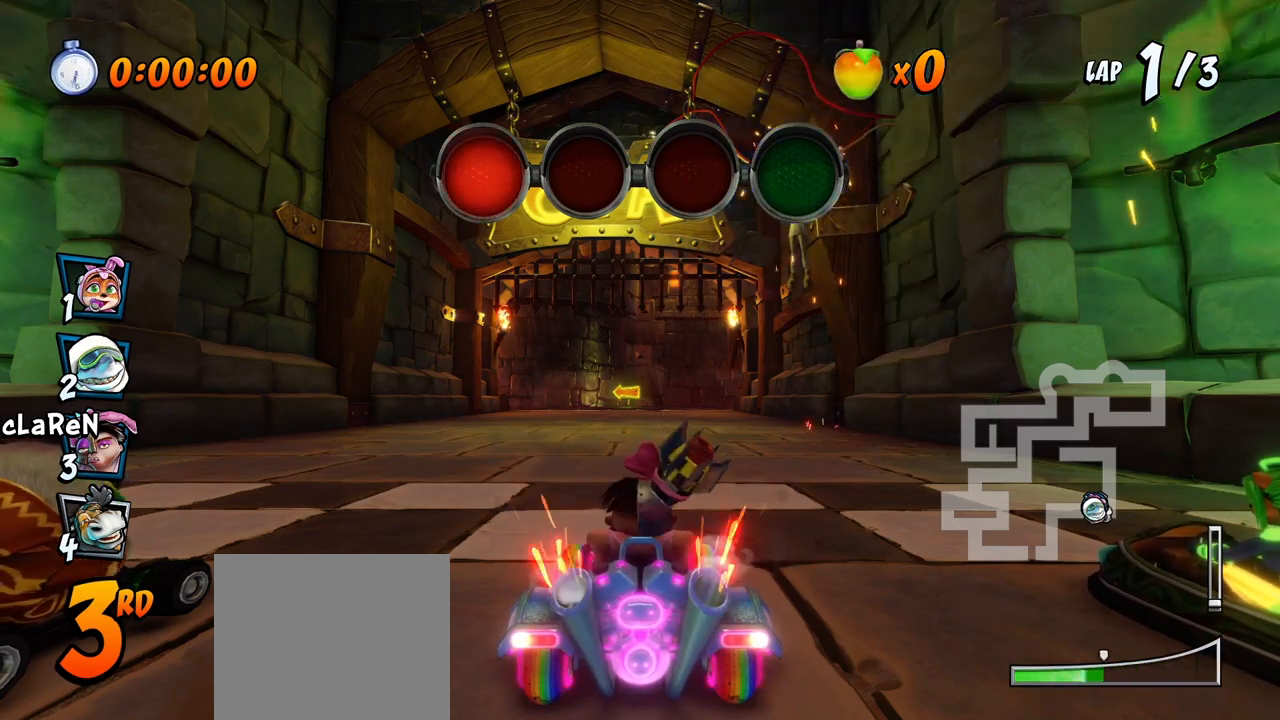
{"buttons": ["CROSS"], "left_stick": "center", "events": [[133, "CROSS", "up"], [383, "CROSS", "down"]]}
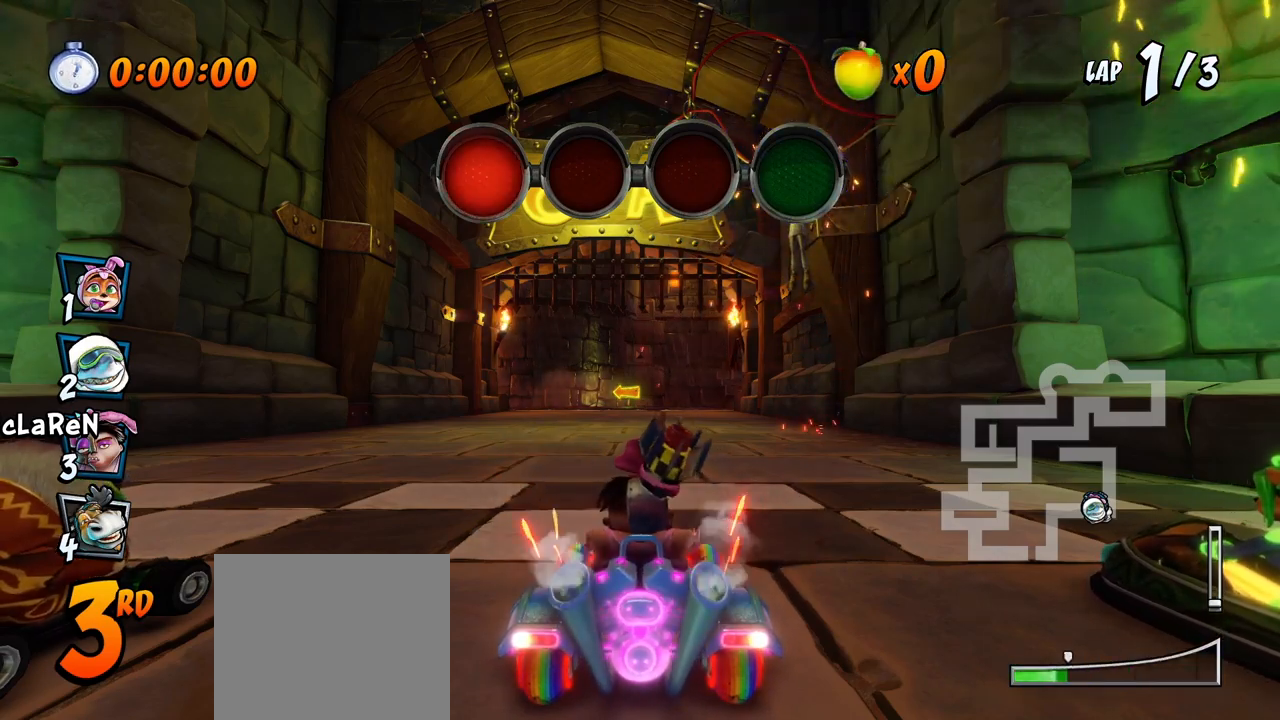
{"buttons": ["CROSS"], "left_stick": "center", "events": [[117, "CROSS", "up"], [367, "CROSS", "down"]]}
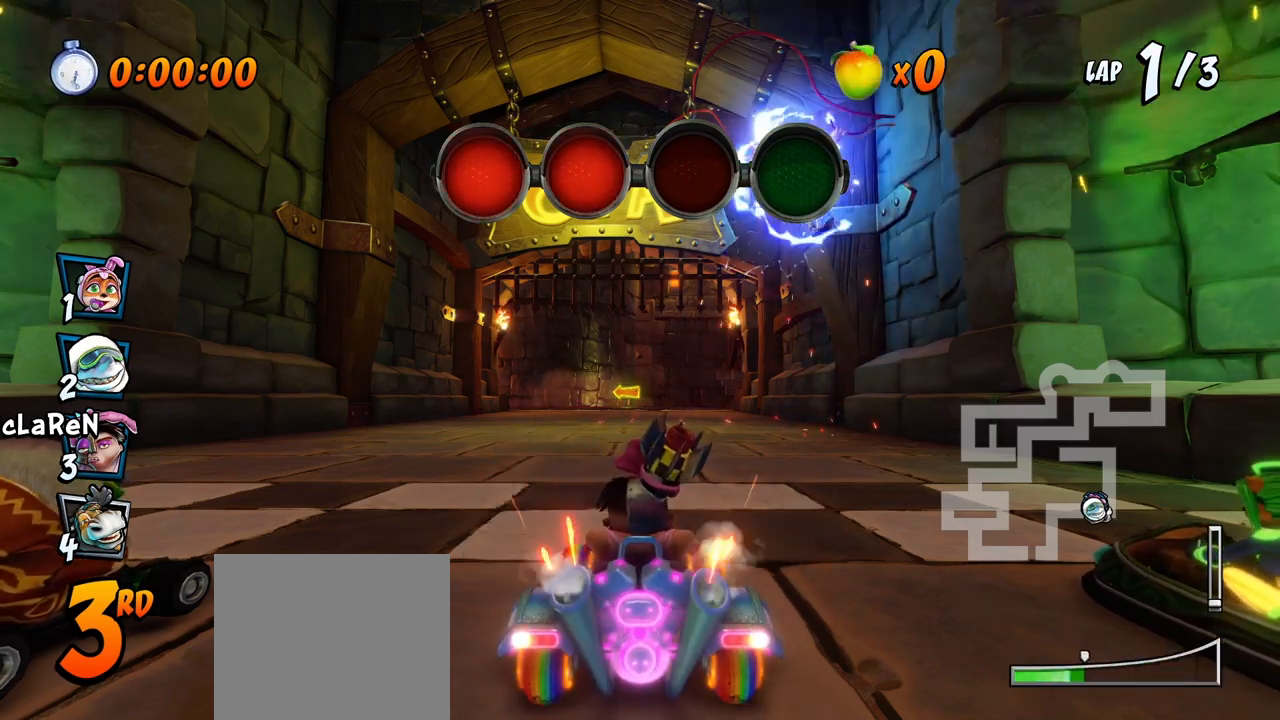
{"buttons": ["CROSS"], "left_stick": "center", "events": [[133, "CROSS", "up"], [383, "CROSS", "down"]]}
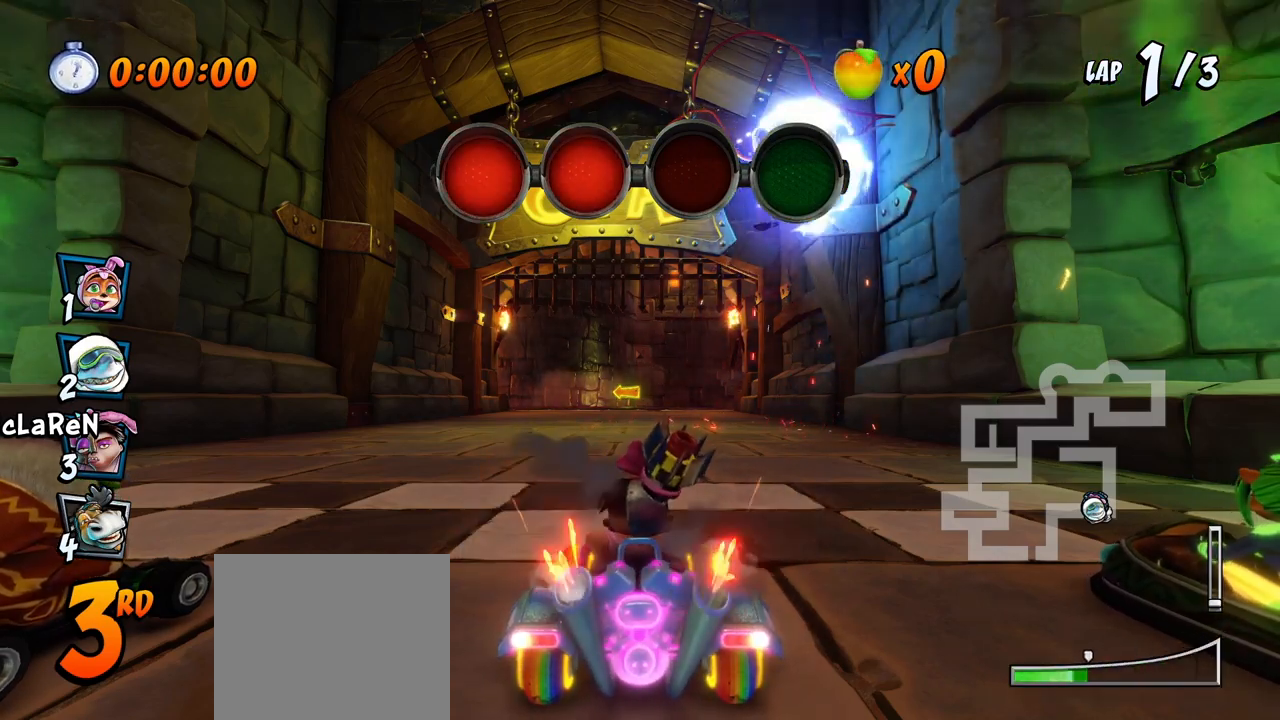
{"buttons": ["CROSS"], "left_stick": "center", "events": [[167, "CROSS", "up"], [500, "CROSS", "down"]]}
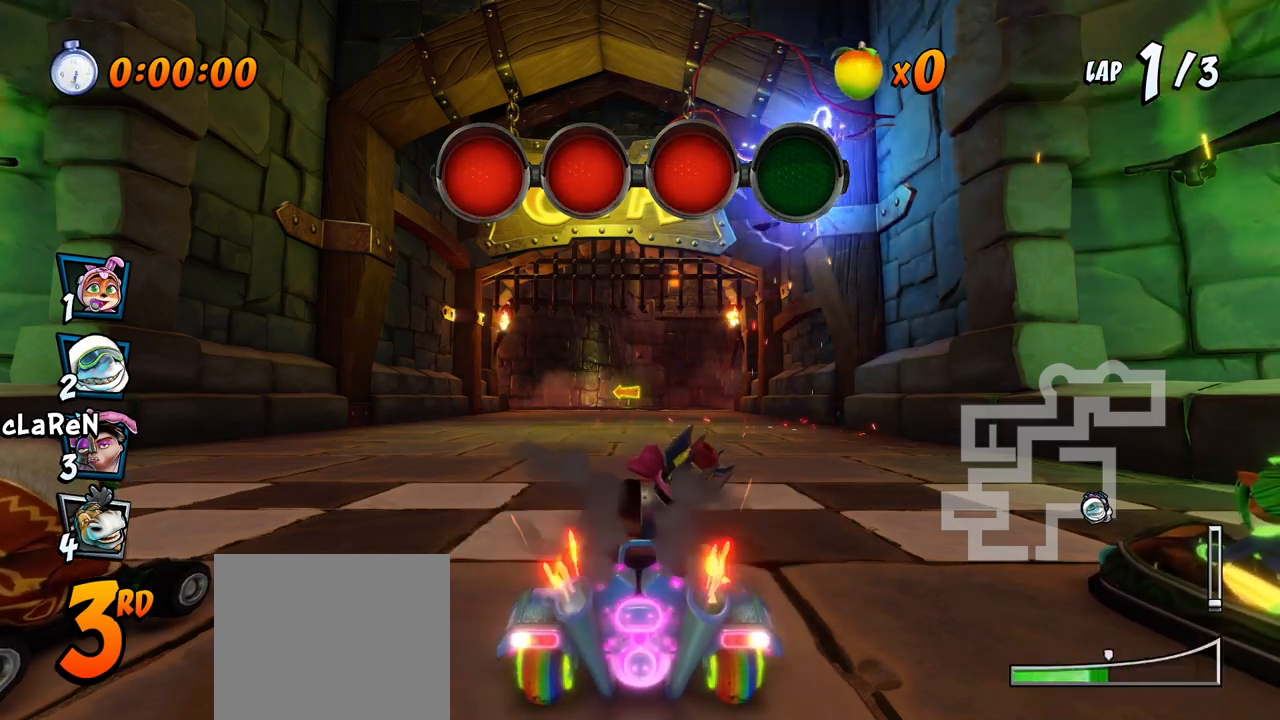
{"buttons": ["CROSS"], "left_stick": "center", "events": []}
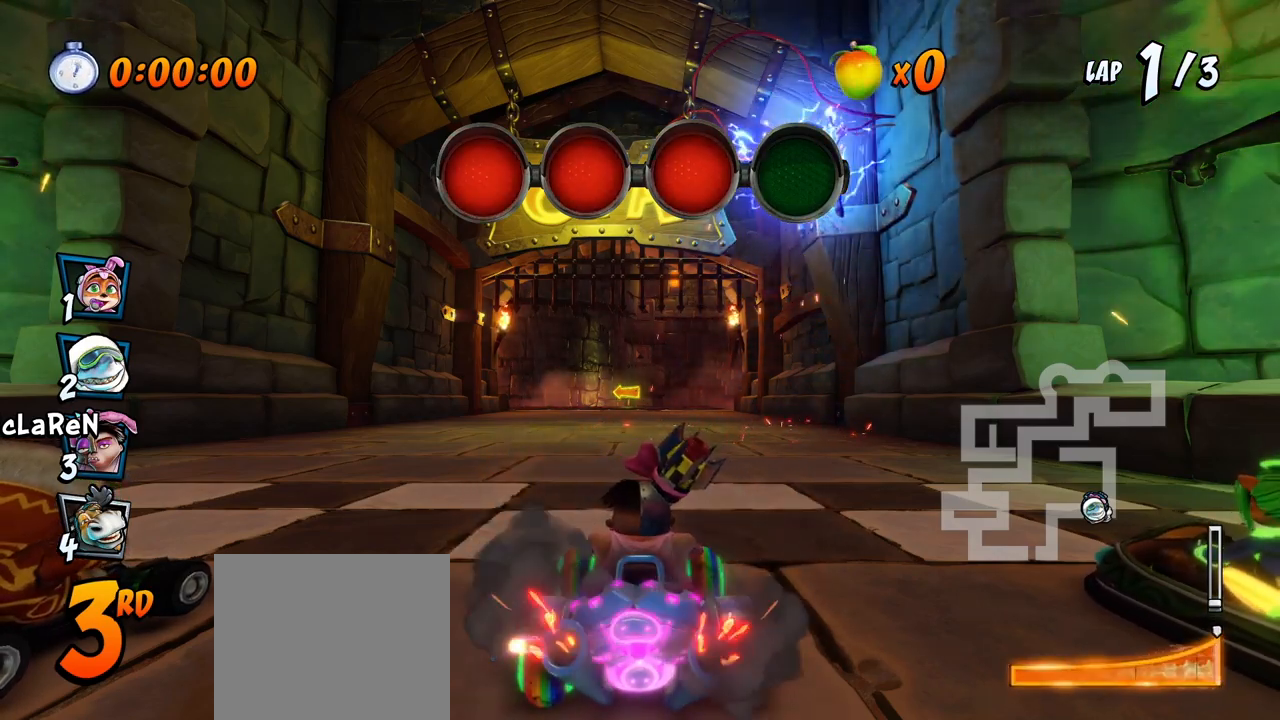
{"buttons": ["CROSS", "R2"], "left_stick": "center", "events": [[333, "DPAD_RIGHT", "down"], [433, "R2", "down"], [467, "DPAD_RIGHT", "up"]]}